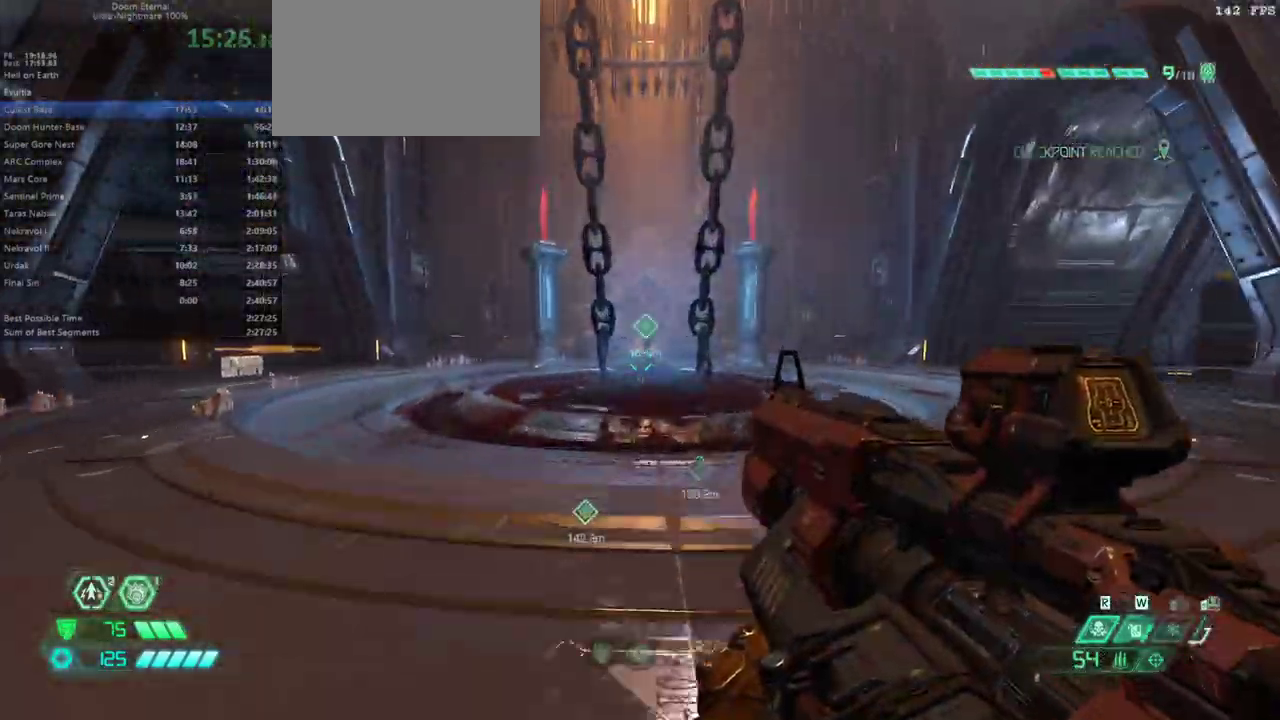
Gameplay with keyboard and mouse; each line is a JSON object with the keys and mouse buttons held at the frame after it. "events" lists presses ("down") and releases ("up") of "bfg", "bl", "bw", "cg", "crc", "cs", "dash", "dsg", "fw", "hc", "jump", "l", "mel", "pr", "r", "rl", "ssg", "mouse_left", "mouse_right" and "mouse_wheel_up" between this image and that frame as [ms after this image, input, new state], when the widget could be followed in between. "mouse_left", "mouse_right", "mouse_wheel_up" = the "left", "right", "wheel_up" buttons of the "mouse" list. No other keys are recorded. Key names are as the overlay labels them; some are game actions (e.g. jump) rather than physical keys. Not read: fb mod mouse_move.
{"keys": ["fw"], "mouse": [], "events": [[100, "dash", "down"], [200, "dash", "up"]]}
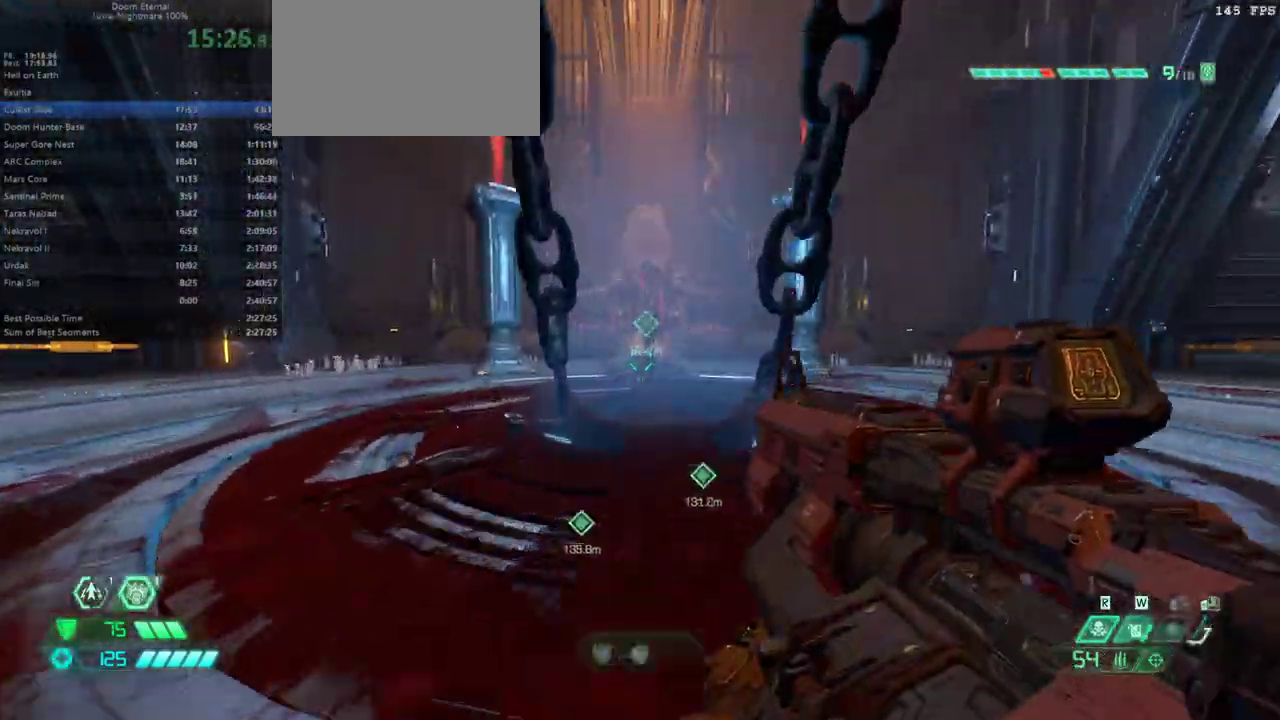
{"keys": ["fw"], "mouse": [], "events": [[167, "dash", "down"], [200, "dash", "up"]]}
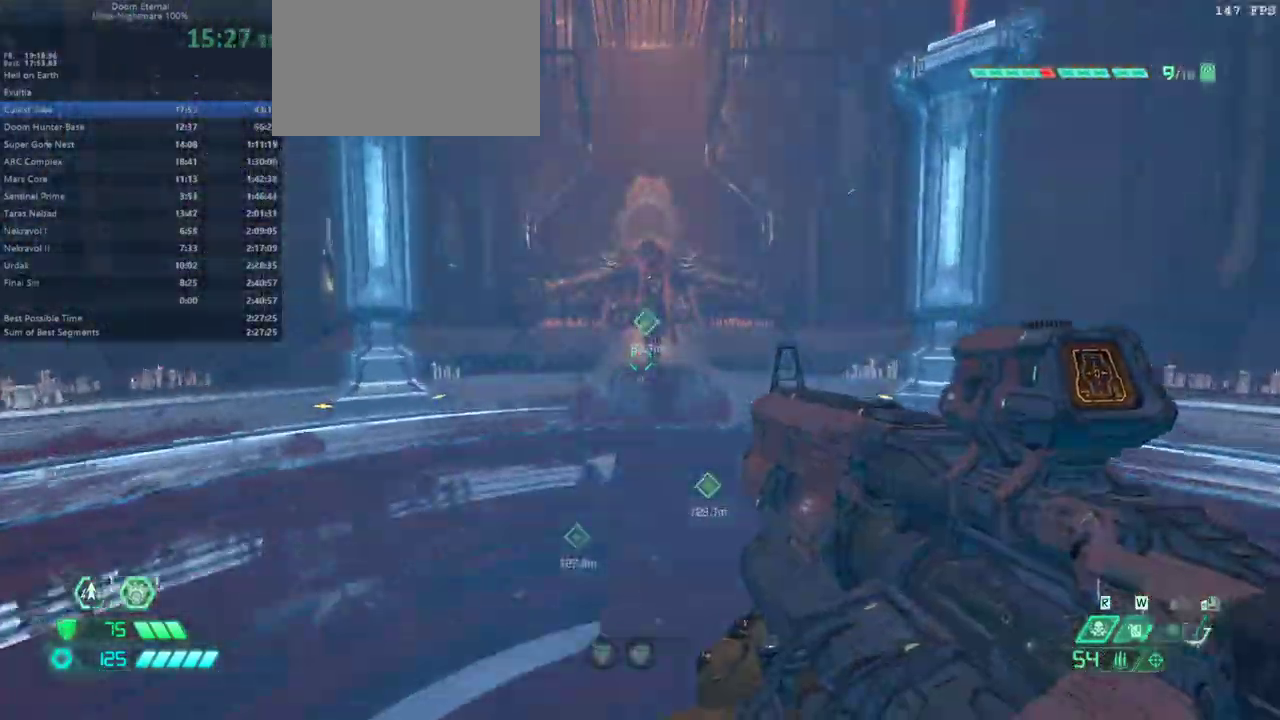
{"keys": ["fw"], "mouse": [], "events": [[167, "dash", "down"], [267, "dash", "up"]]}
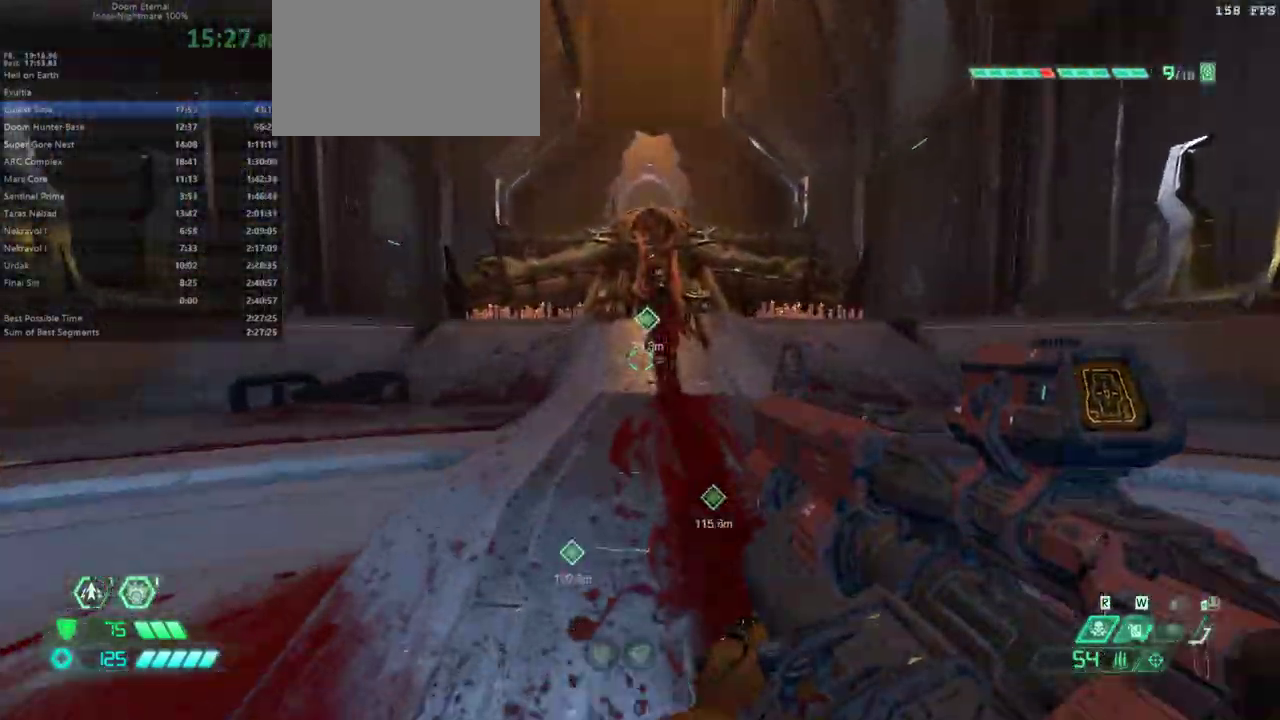
{"keys": ["fw"], "mouse": [], "events": [[233, "dash", "down"], [333, "dash", "up"]]}
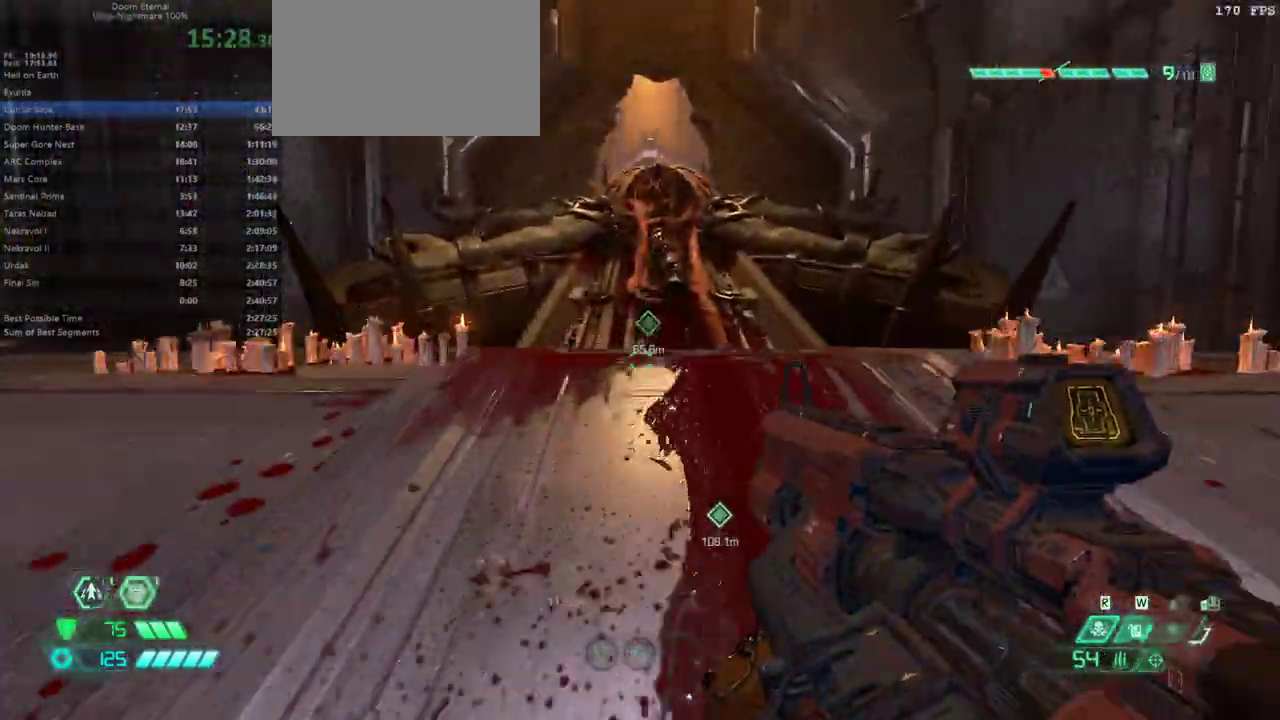
{"keys": ["fw"], "mouse": [], "events": [[267, "dash", "down"], [367, "dash", "up"]]}
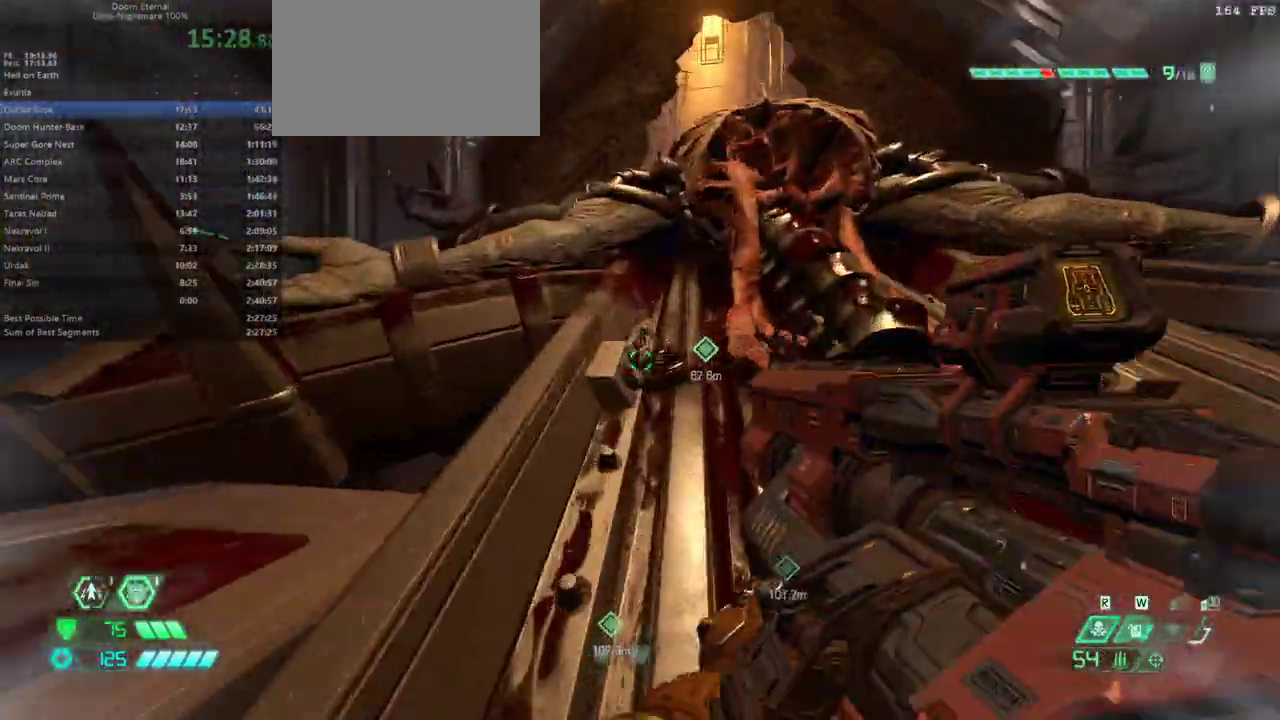
{"keys": ["fw"], "mouse": [], "events": [[333, "dash", "down"], [400, "dash", "up"]]}
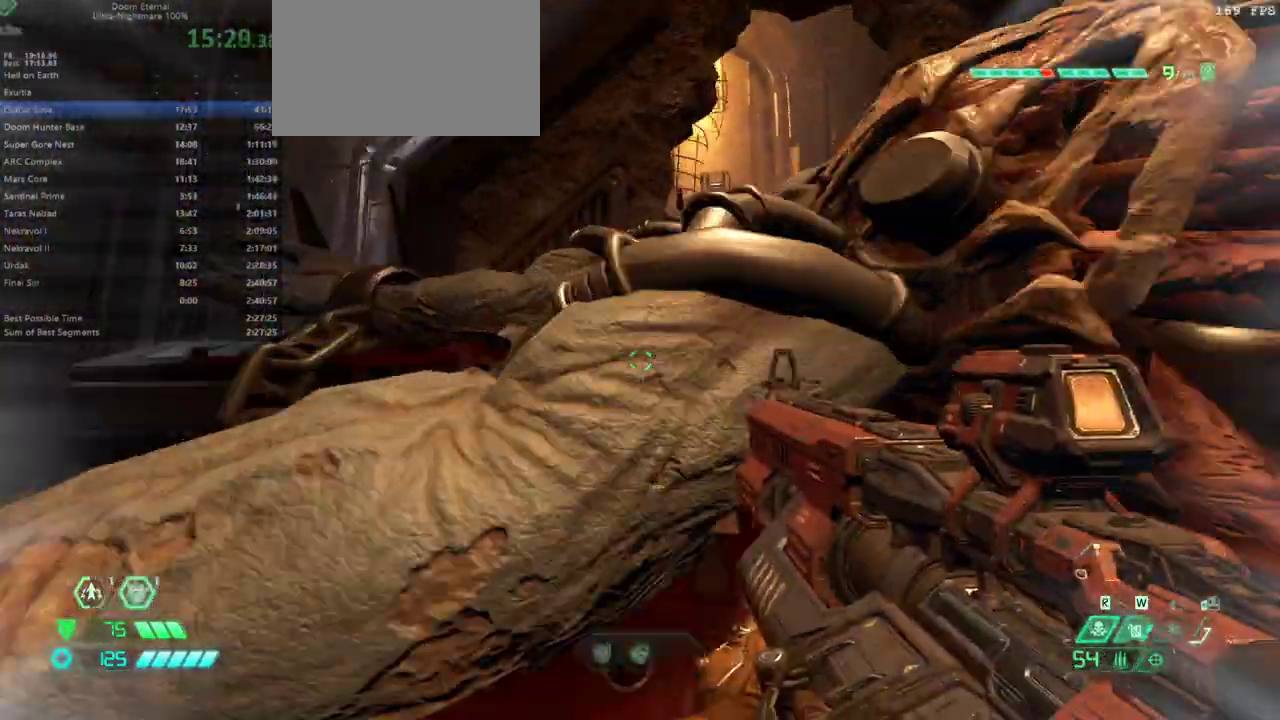
{"keys": ["fw"], "mouse": [], "events": [[300, "jump", "down"], [433, "jump", "up"]]}
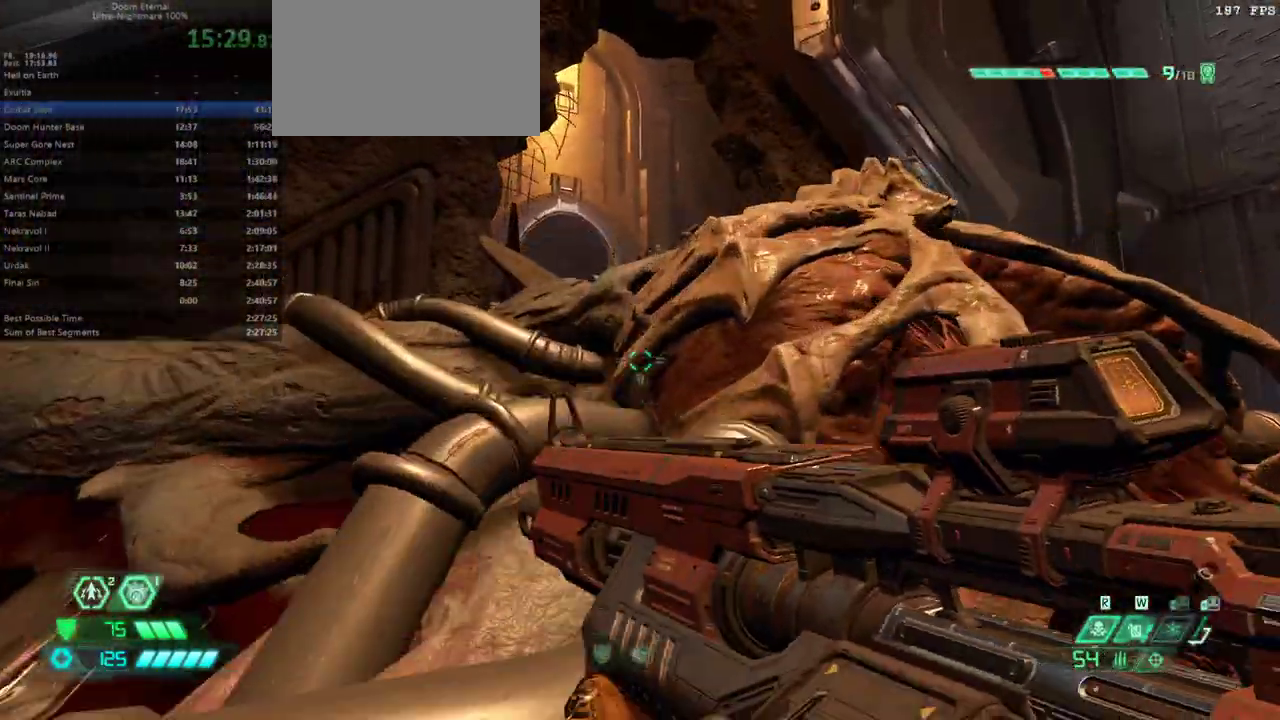
{"keys": ["fw", "jump"], "mouse": [], "events": [[33, "jump", "down"], [167, "jump", "up"], [300, "jump", "down"], [400, "jump", "up"], [433, "jump", "down"]]}
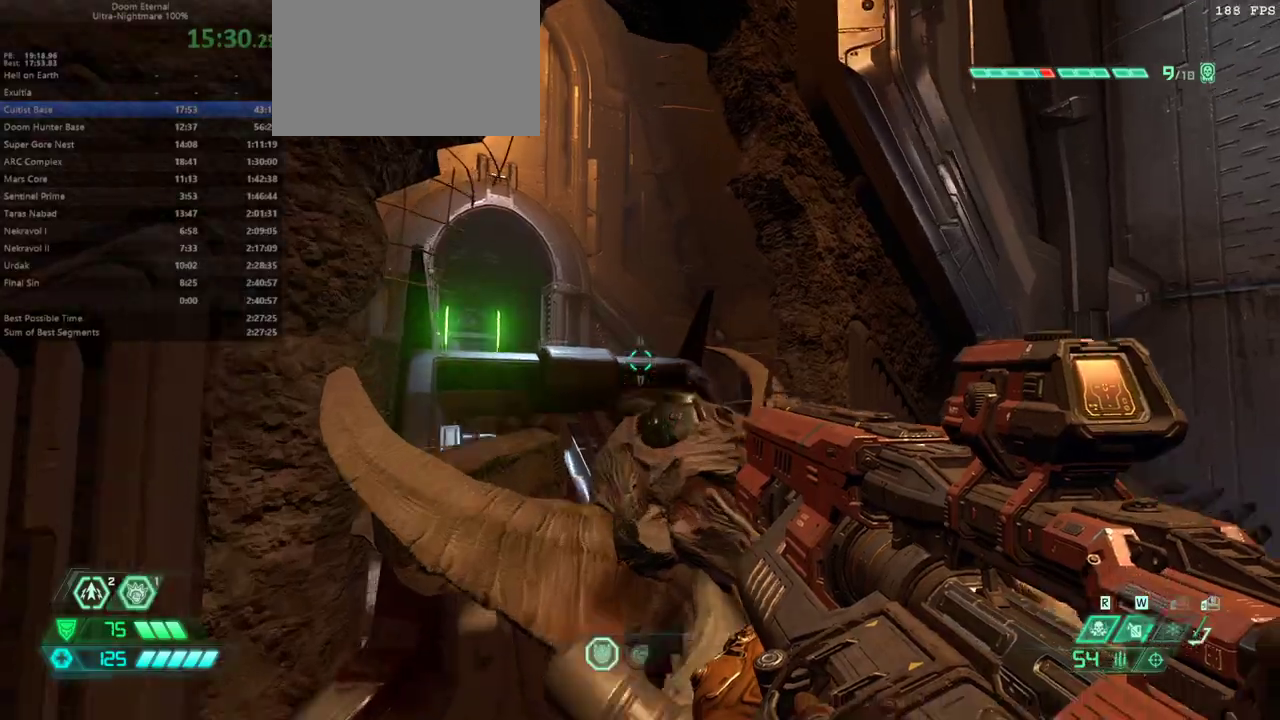
{"keys": ["fw"], "mouse": [], "events": [[33, "jump", "up"], [133, "jump", "down"], [267, "jump", "up"]]}
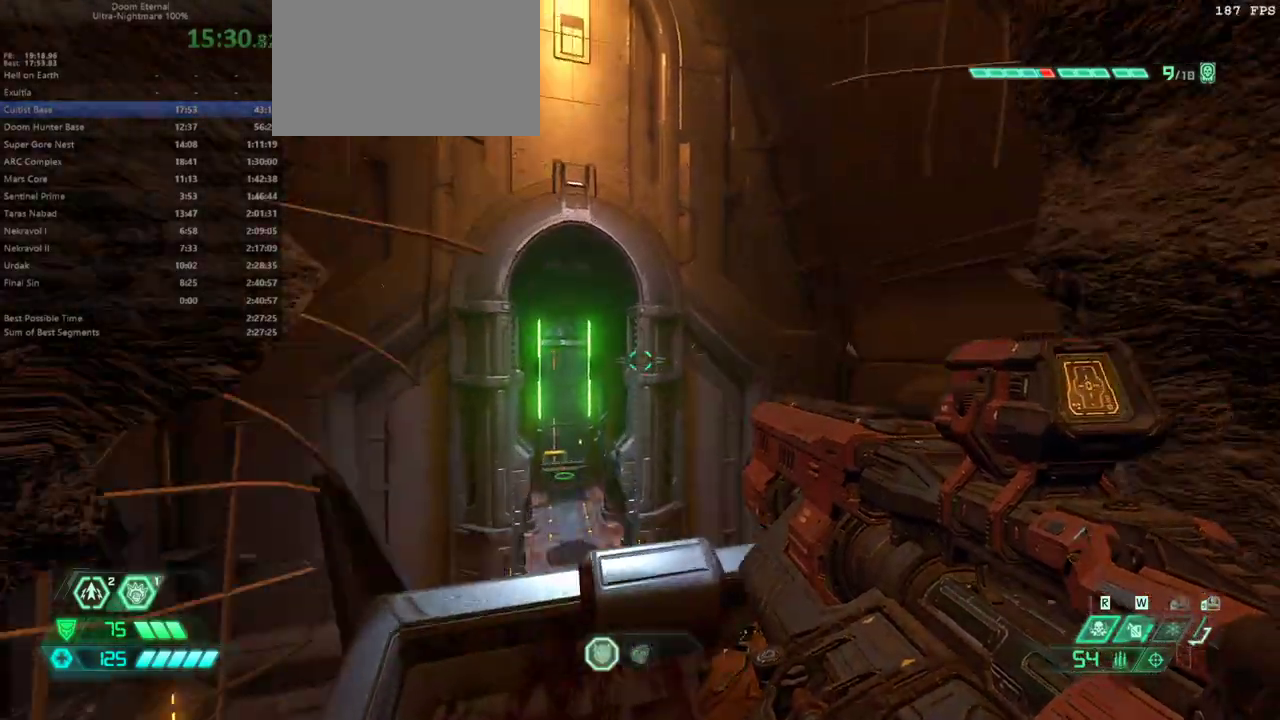
{"keys": ["dash", "fw"], "mouse": [], "events": [[433, "dash", "down"]]}
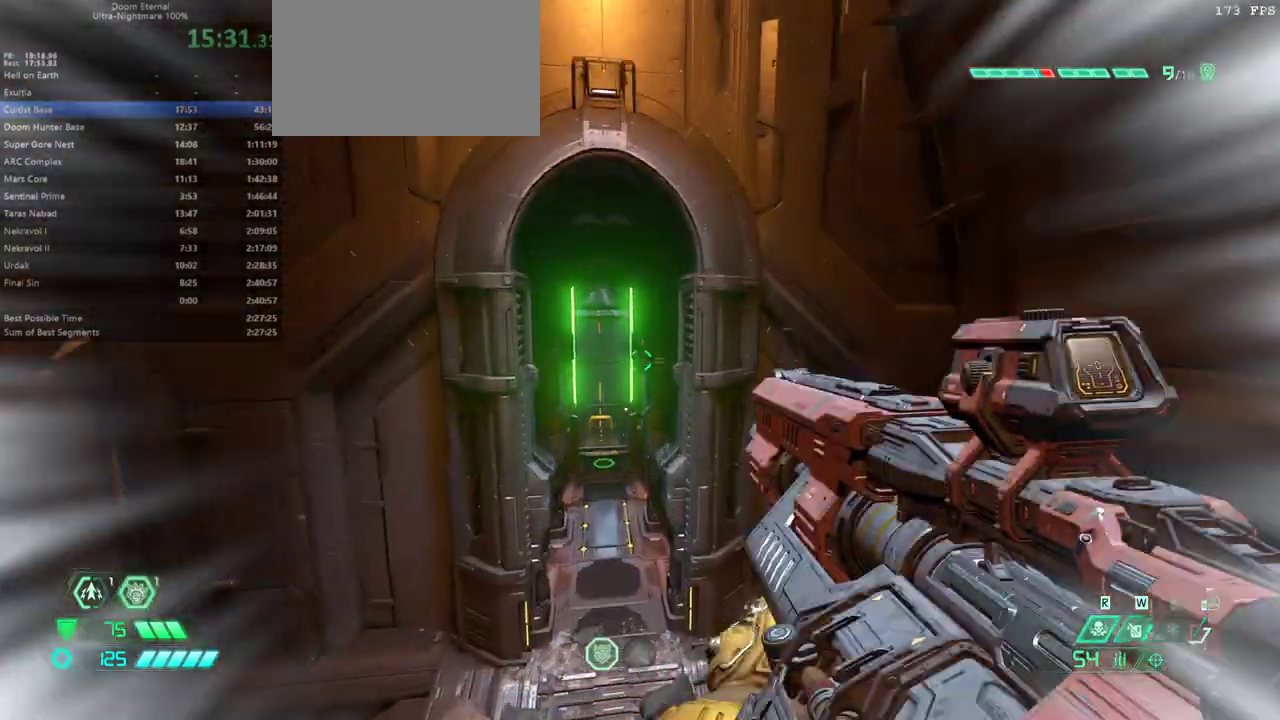
{"keys": ["fw"], "mouse": [], "events": [[67, "dash", "up"], [200, "dash", "down"], [300, "dash", "up"]]}
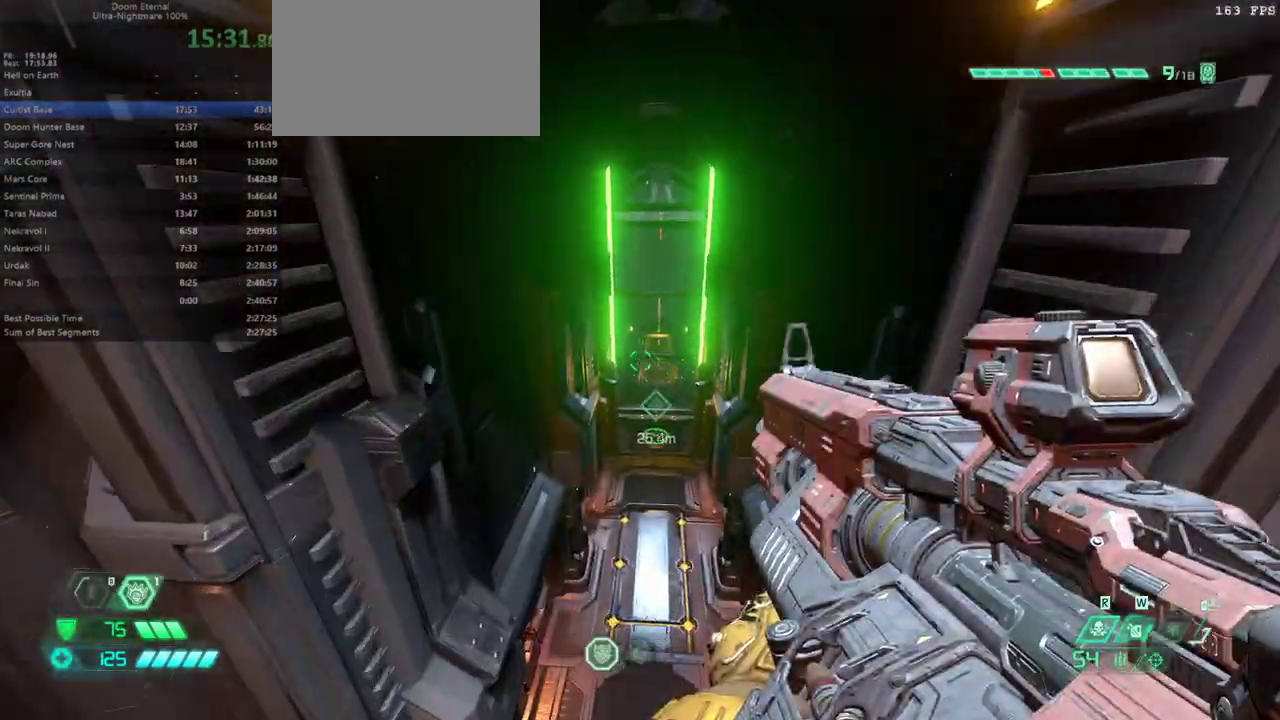
{"keys": ["fw"], "mouse": [], "events": []}
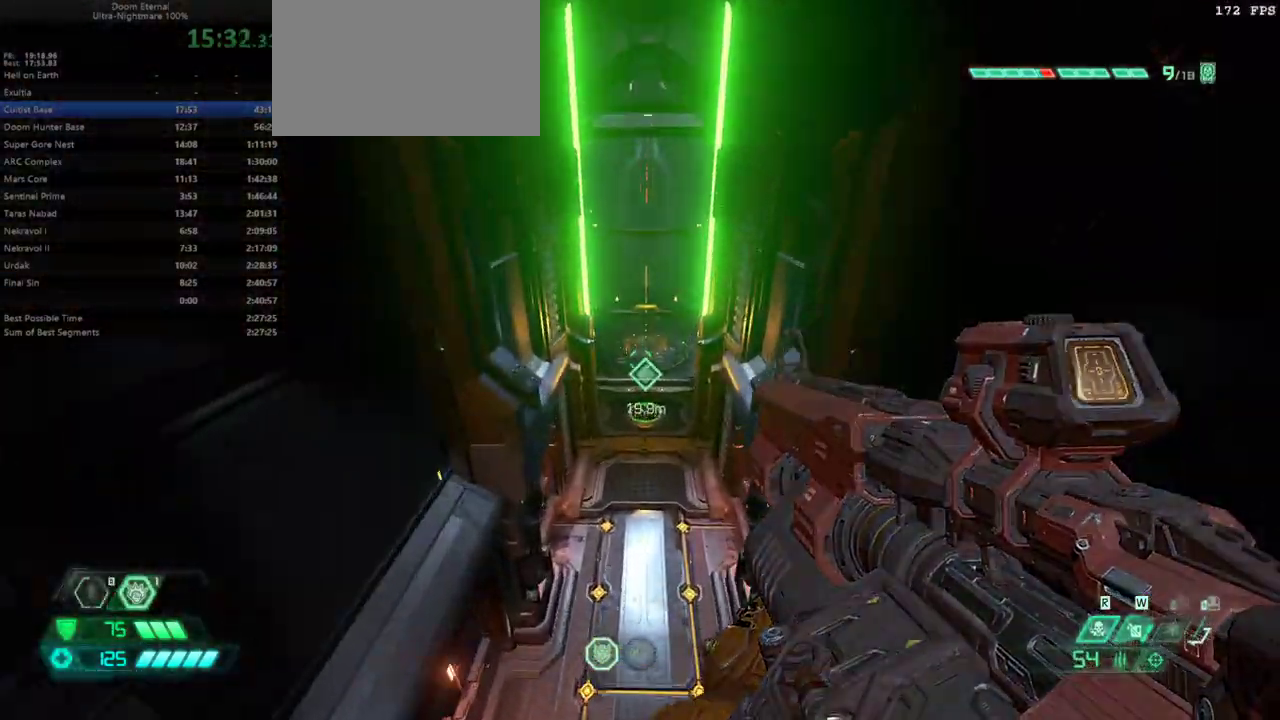
{"keys": ["fw"], "mouse": [], "events": []}
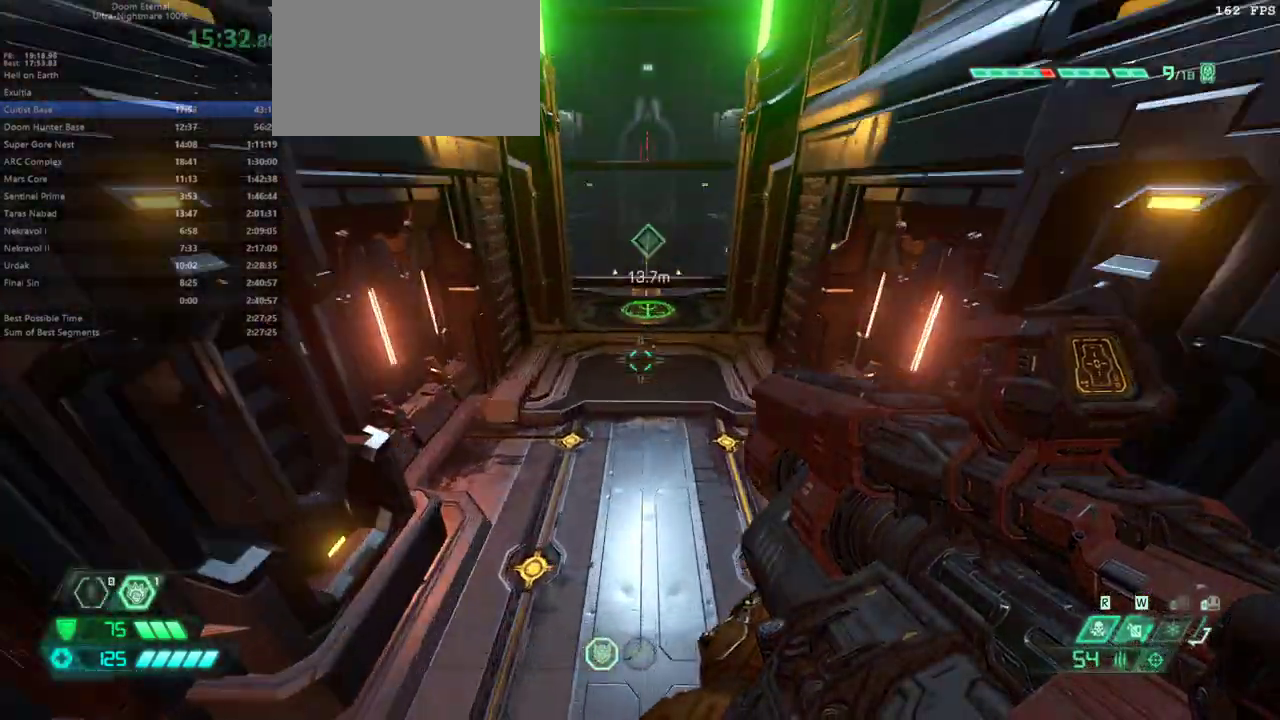
{"keys": ["fw"], "mouse": [], "events": []}
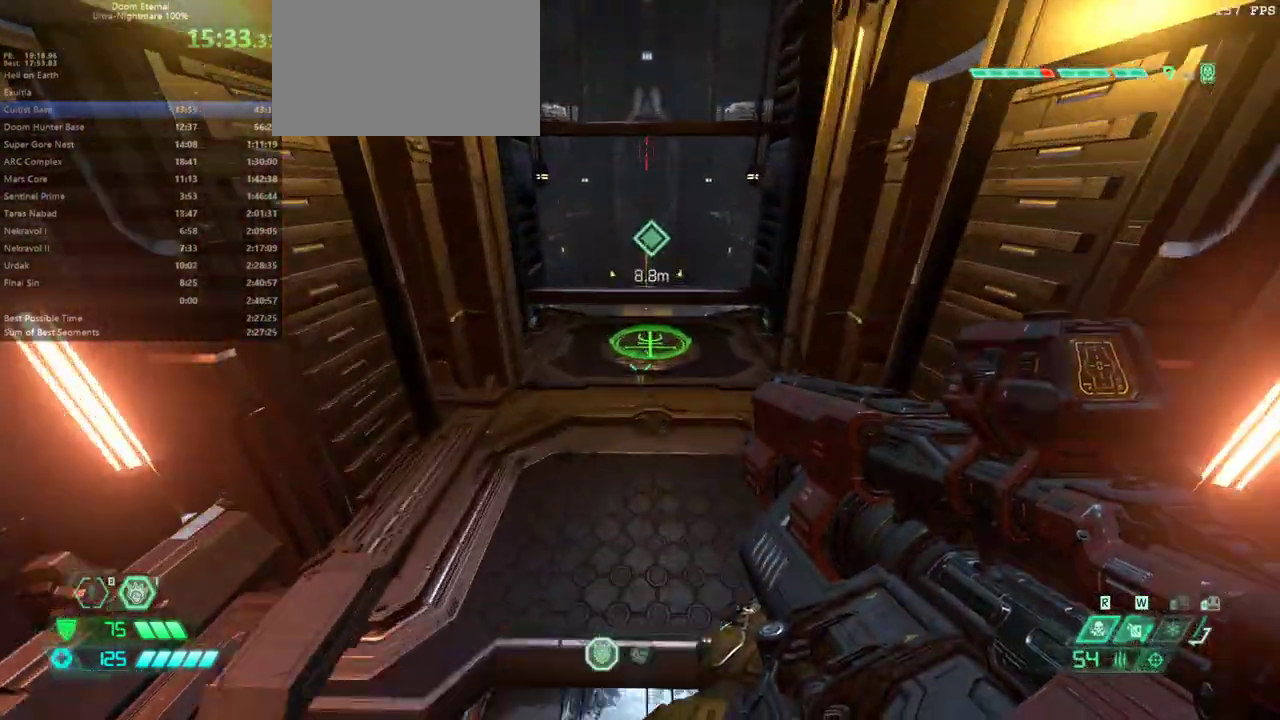
{"keys": ["fw"], "mouse": [], "events": []}
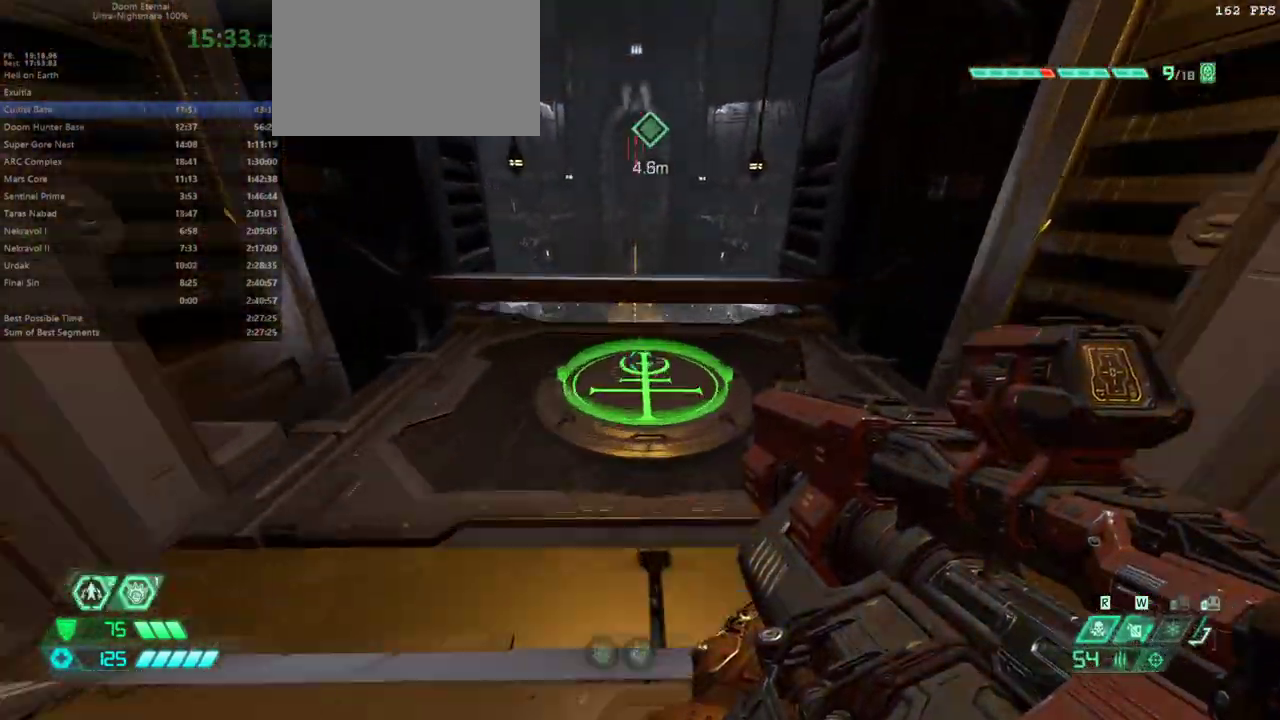
{"keys": ["fw"], "mouse": [], "events": []}
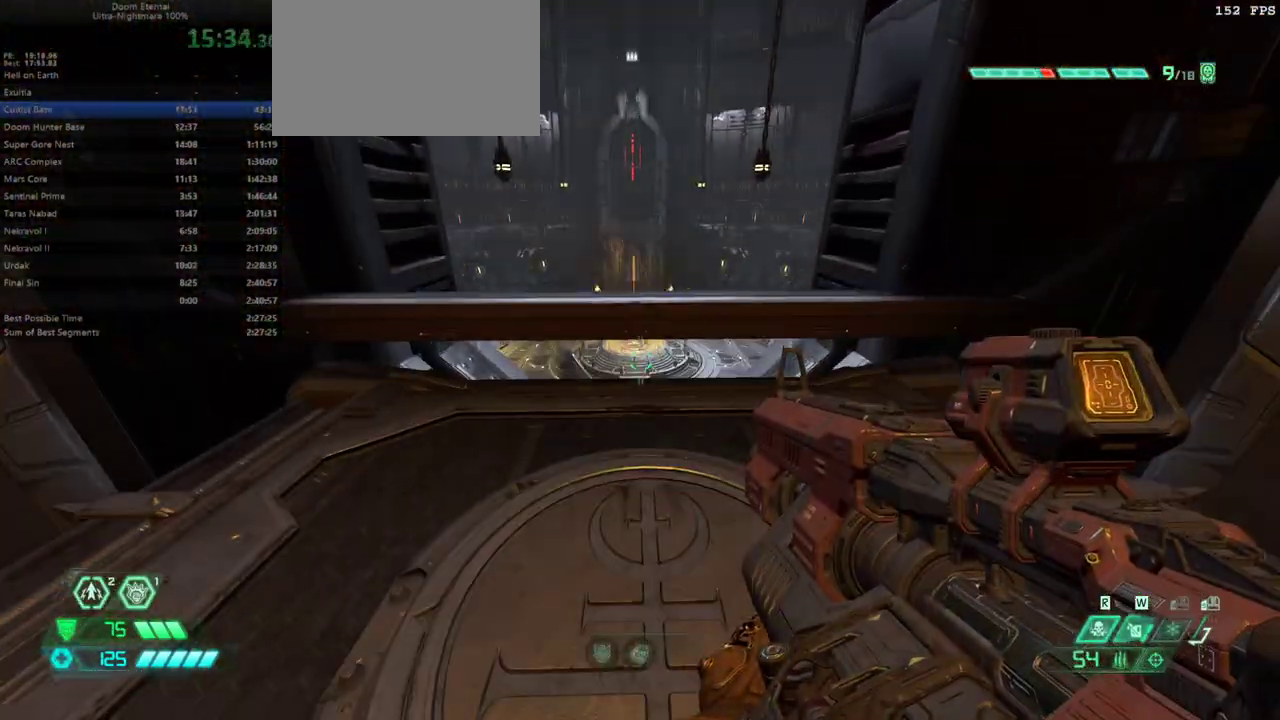
{"keys": [], "mouse": [], "events": [[67, "fw", "up"]]}
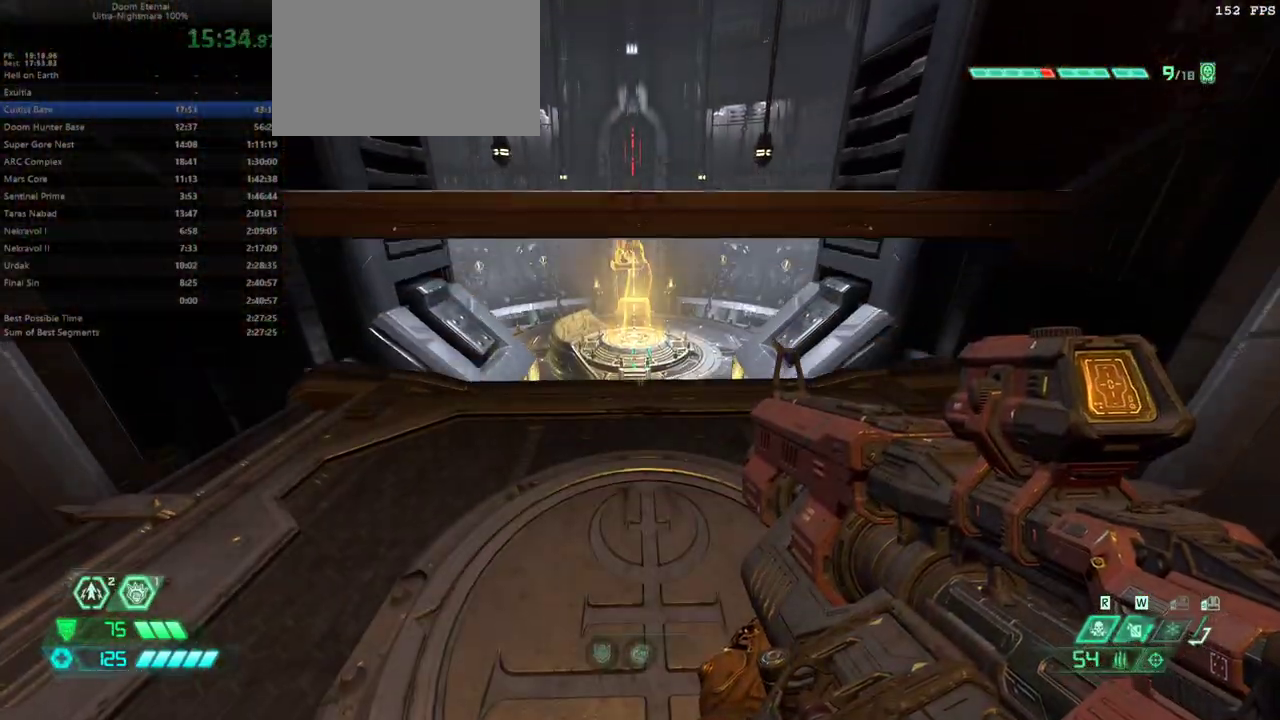
{"keys": [], "mouse": [], "events": []}
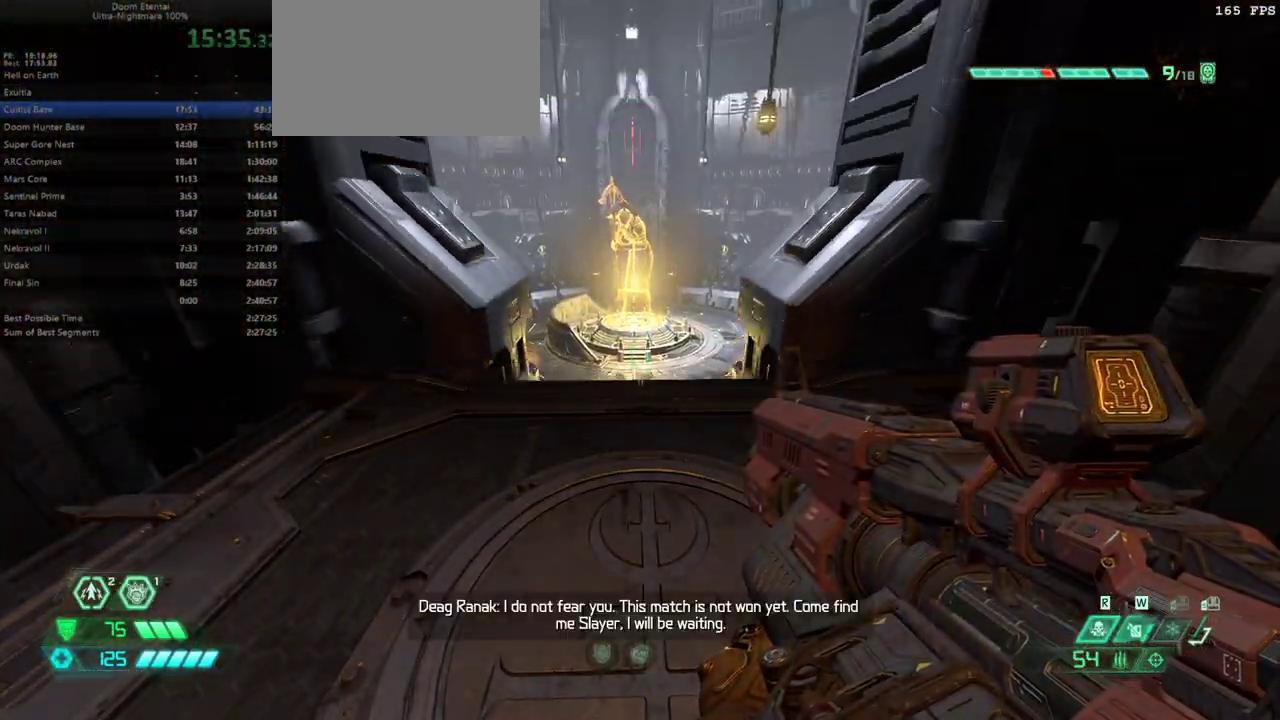
{"keys": [], "mouse": [], "events": []}
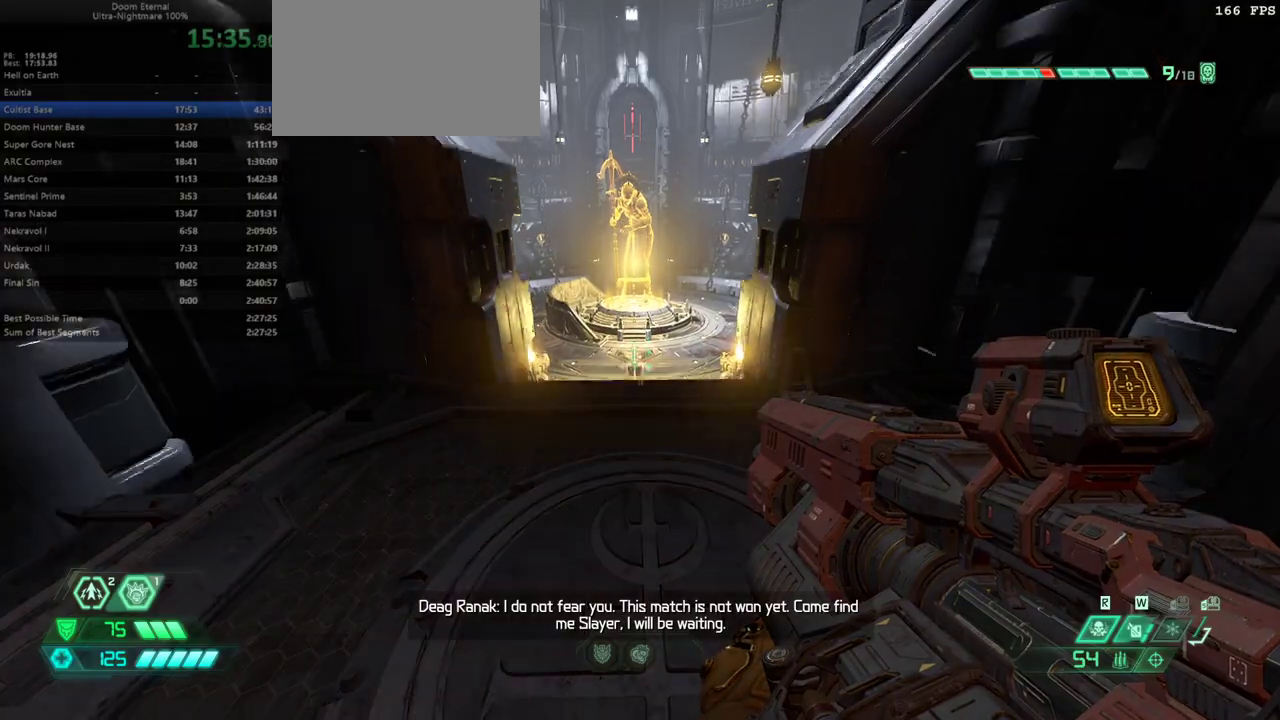
{"keys": [], "mouse": [], "events": []}
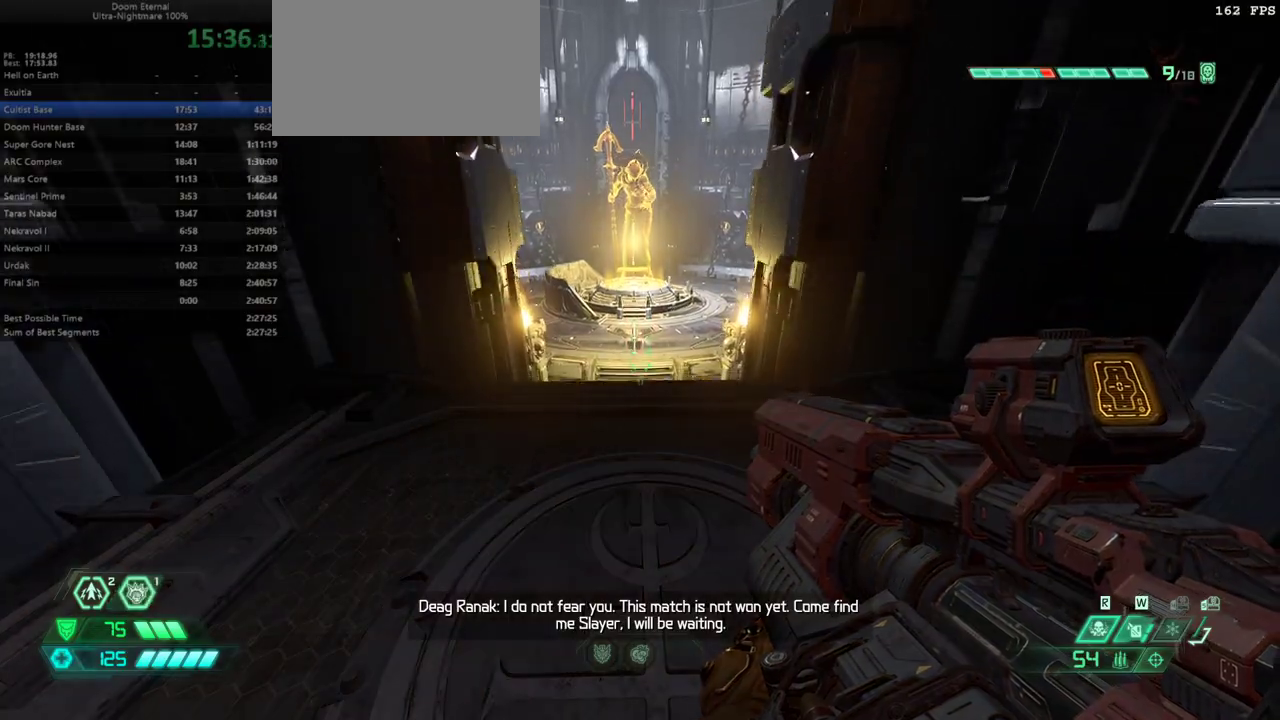
{"keys": [], "mouse": [], "events": []}
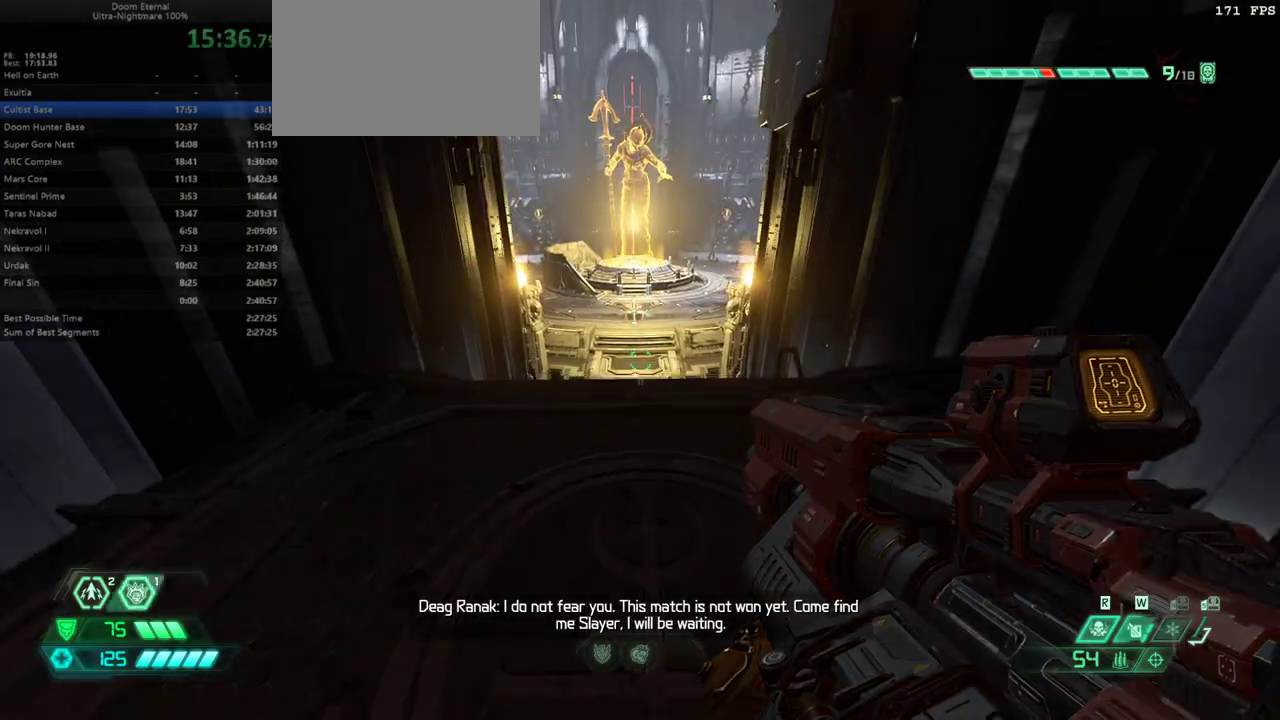
{"keys": [], "mouse": [], "events": []}
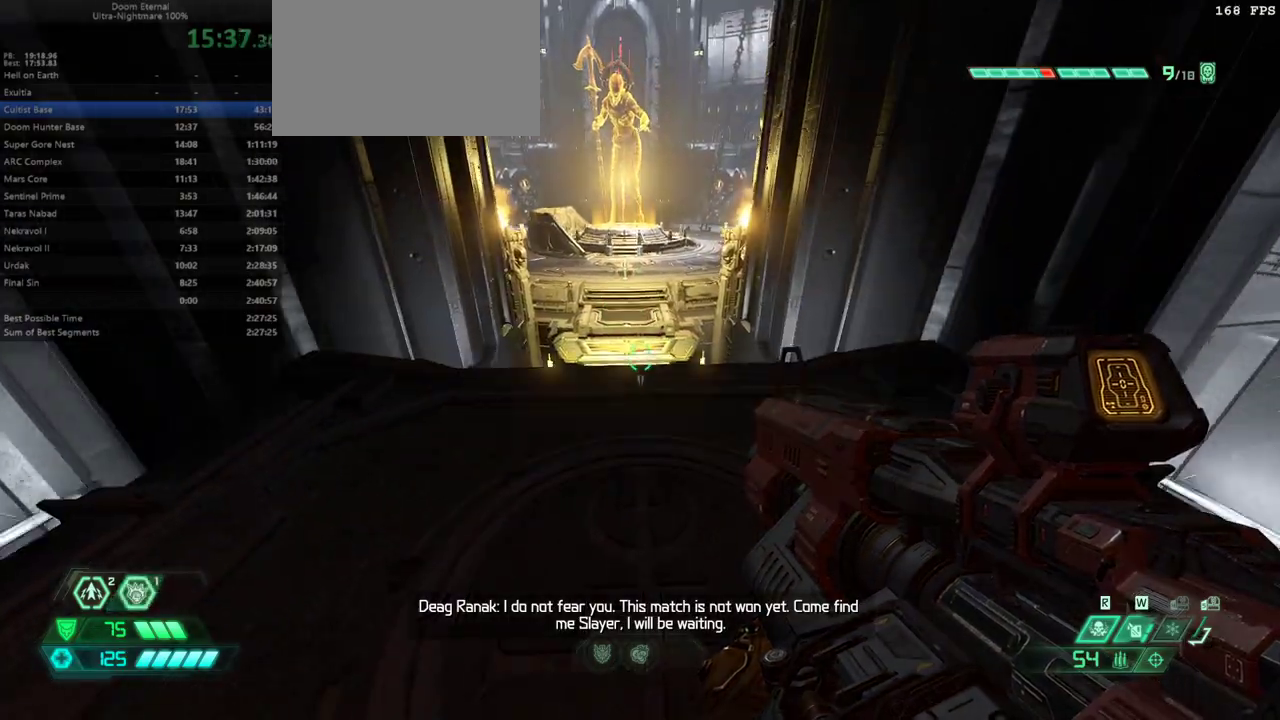
{"keys": [], "mouse": [], "events": []}